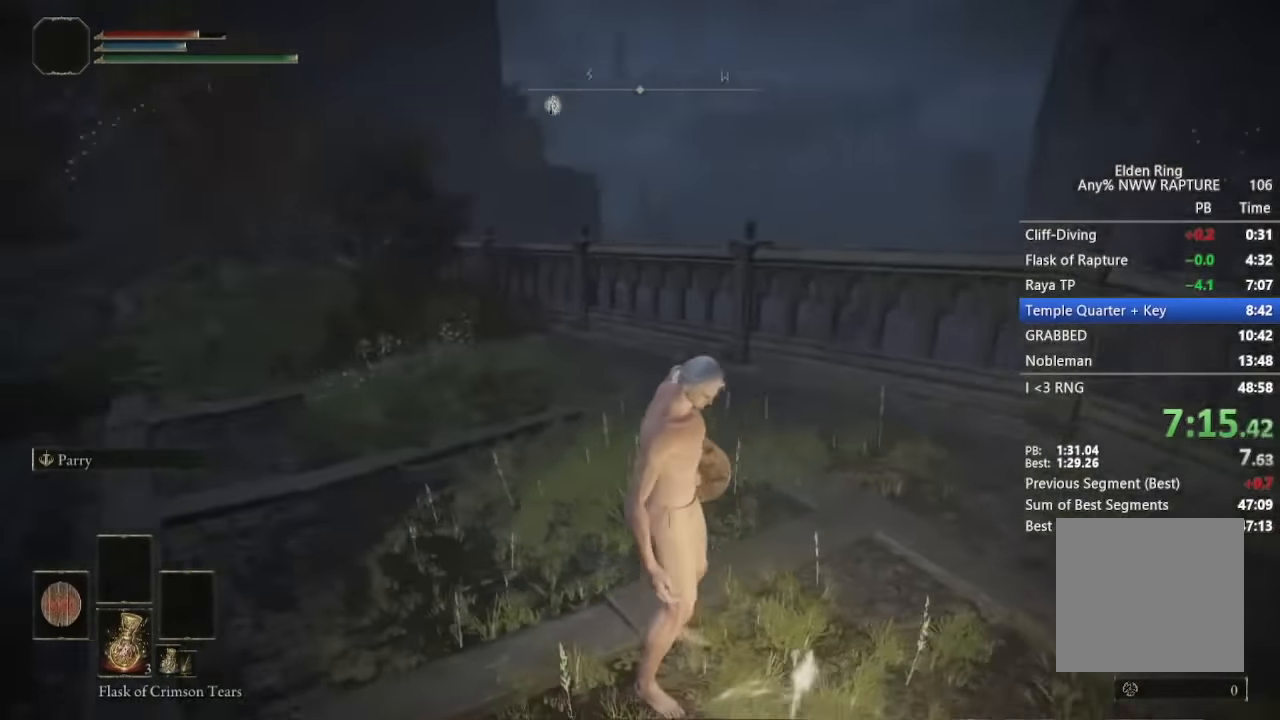
Gameplay with a controller (Xbox layout); each line is a JSON object with the inputs held at the frame after it (dt_ms = milliseconds from this image to that frame). "events" lists button and stick changes between this image and that frame as [ms after this image, input, new state], when the widget could be followed in between. Not read: DPAD_DOWN DPAD_LEFT DPAD_RIGHT DPAD_UP.
{"dt_ms": 500, "buttons": ["B"], "left_stick": "center", "right_stick": "center", "events": [[366, "B", "down"], [383, "left_stick", "center"], [400, "right_stick", "center"]]}
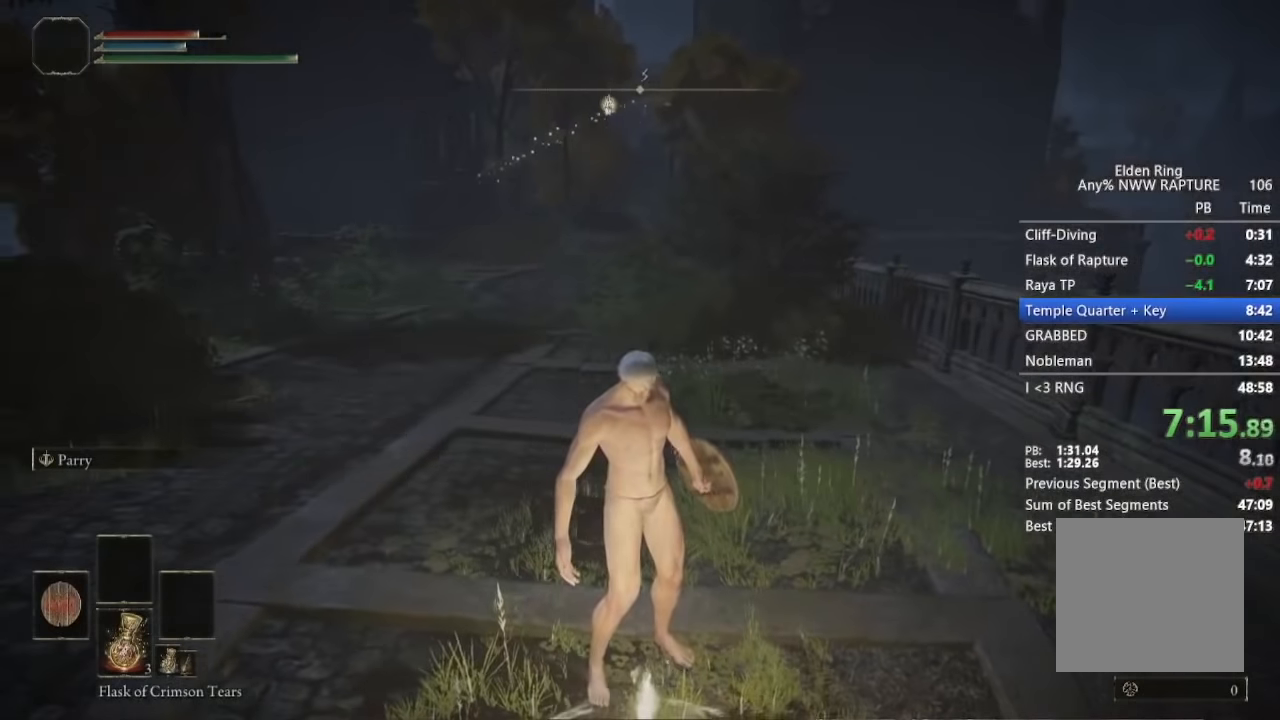
{"dt_ms": 500, "buttons": ["B", "Y"], "left_stick": "center", "right_stick": "center", "events": [[183, "Y", "down"]]}
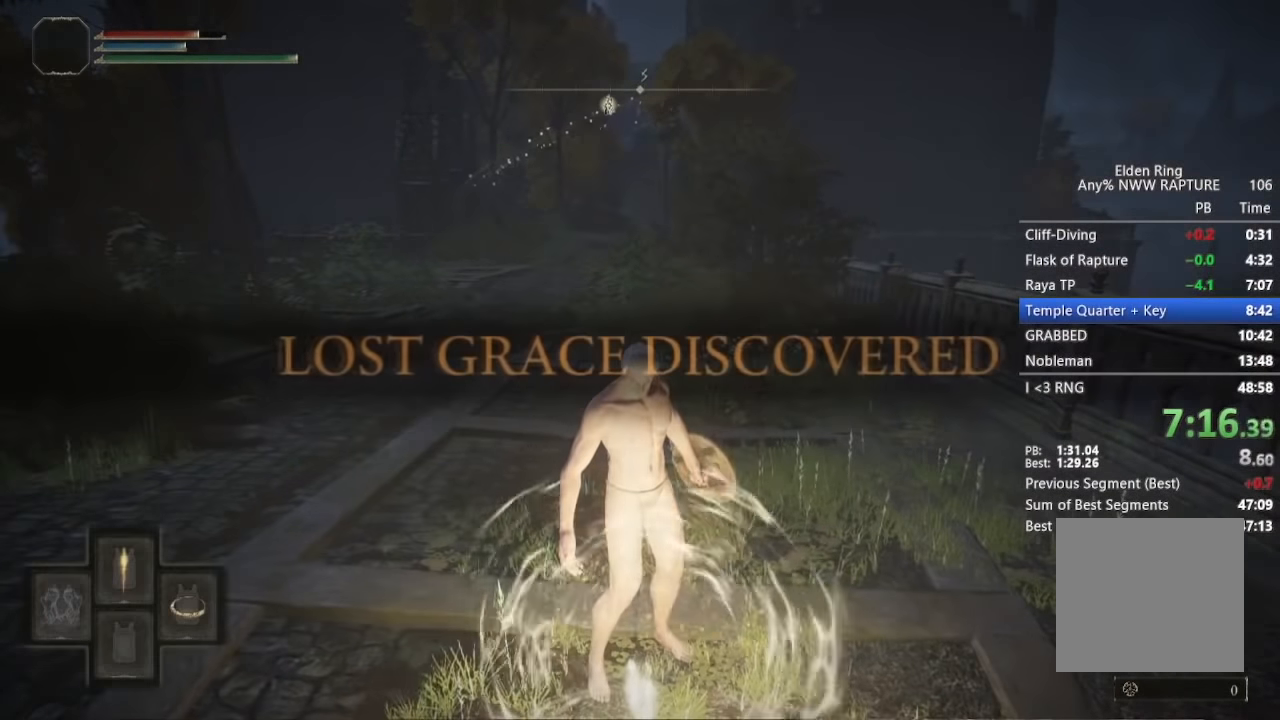
{"dt_ms": 500, "buttons": ["B", "Y"], "left_stick": "center", "right_stick": "center", "events": []}
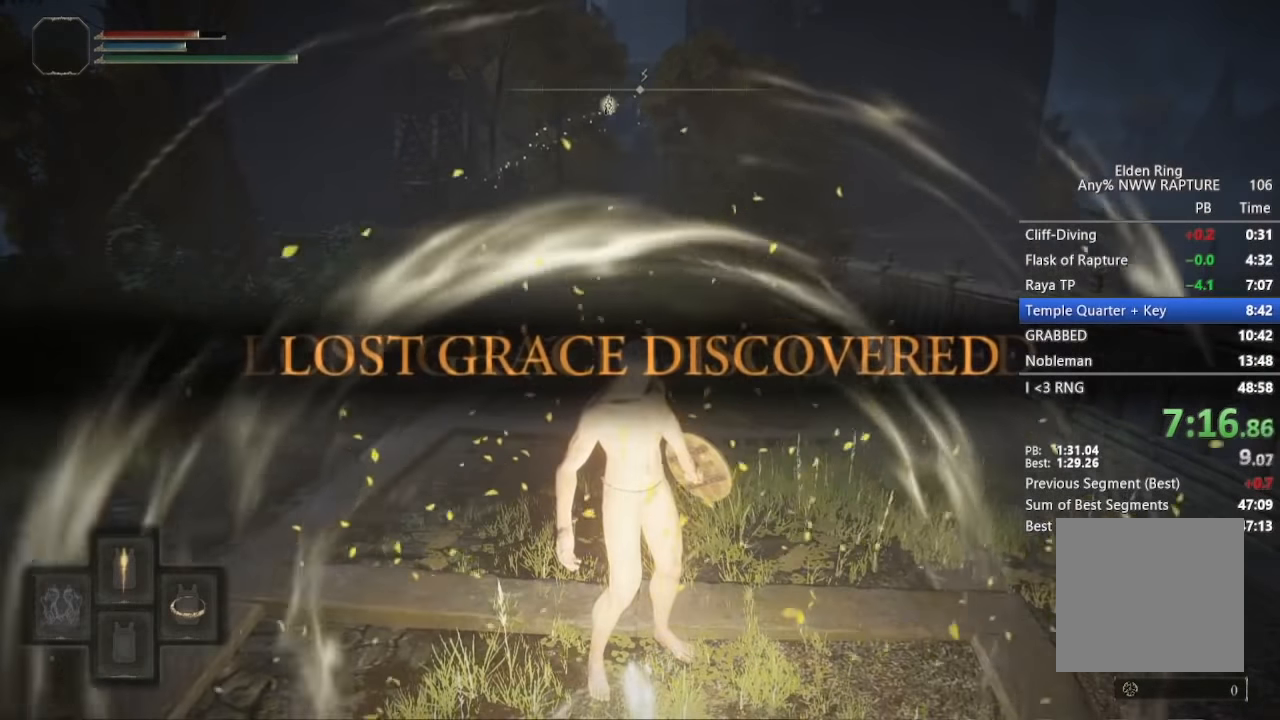
{"dt_ms": 500, "buttons": ["B", "Y"], "left_stick": "center", "right_stick": "center", "events": []}
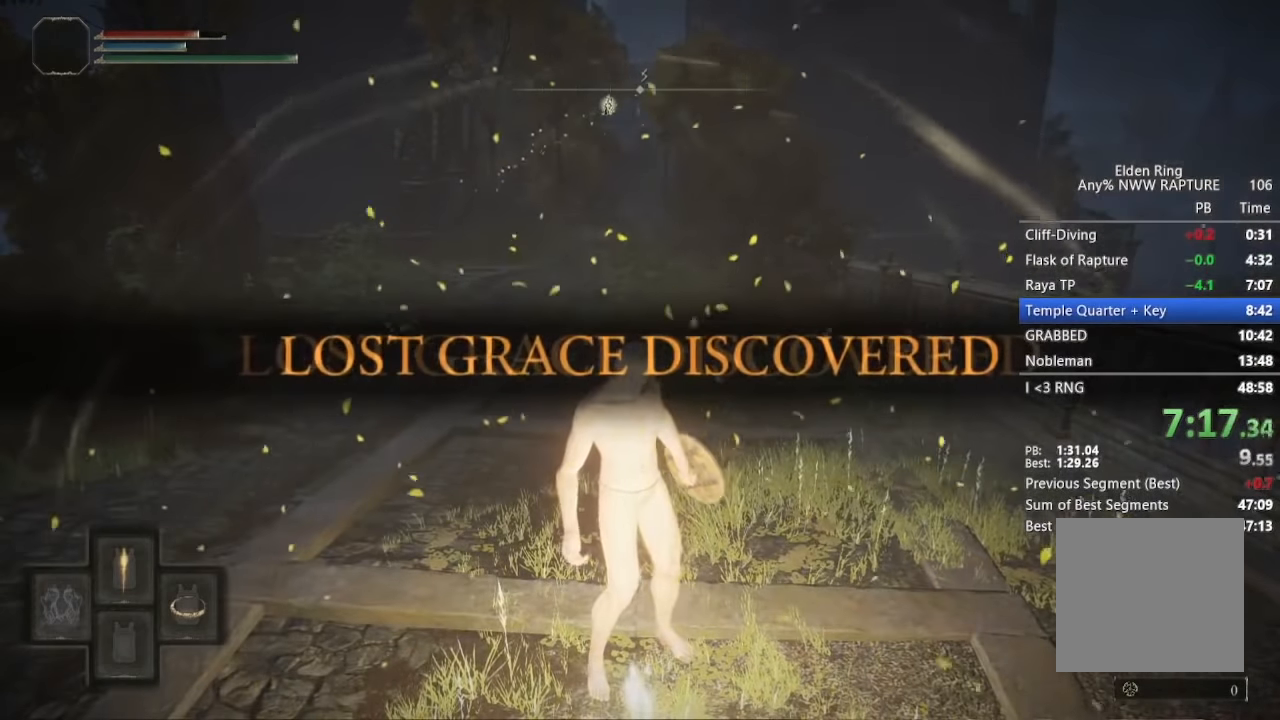
{"dt_ms": 500, "buttons": ["B", "Y"], "left_stick": "center", "right_stick": "center", "events": []}
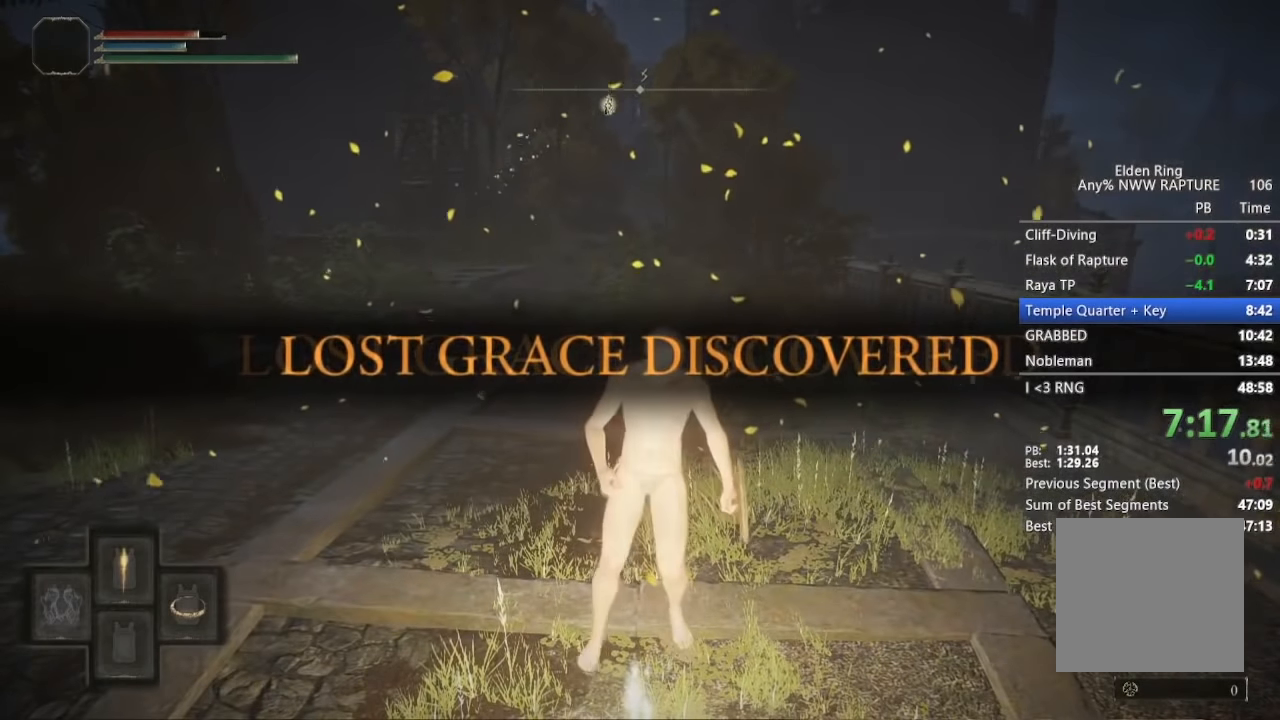
{"dt_ms": 500, "buttons": ["B", "Y"], "left_stick": "center", "right_stick": "center", "events": []}
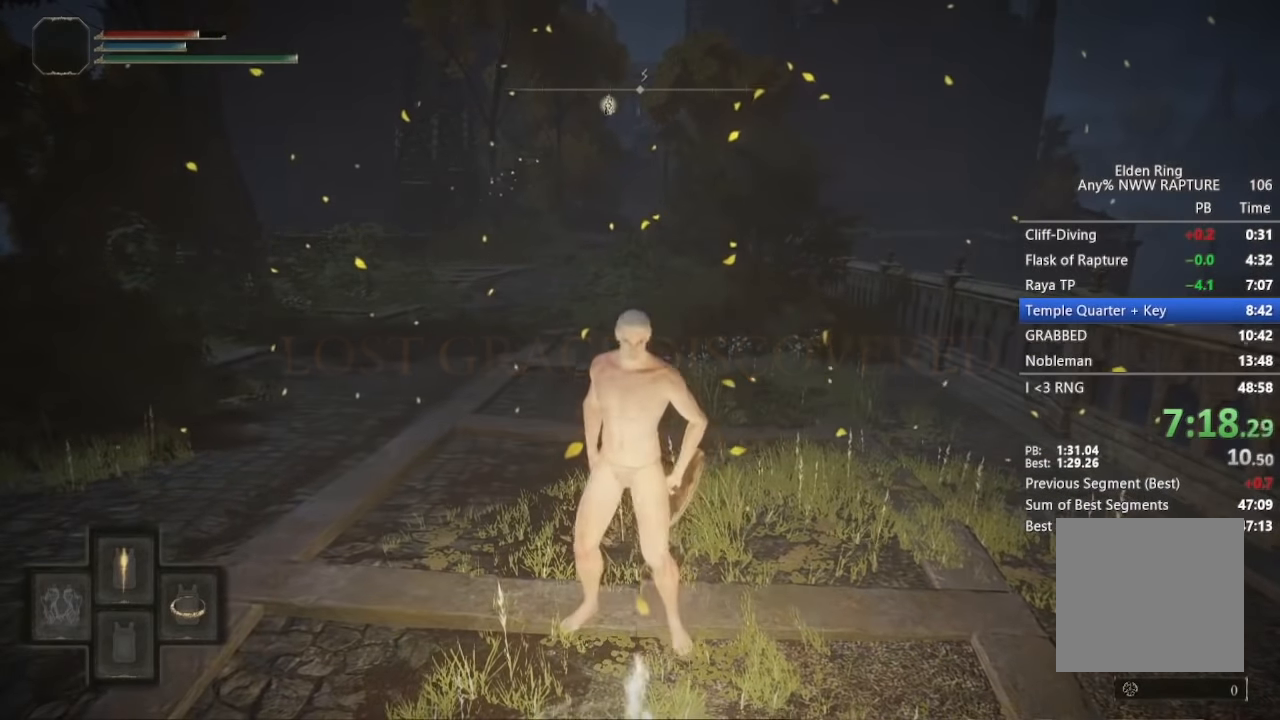
{"dt_ms": 500, "buttons": ["B", "Y"], "left_stick": "center", "right_stick": "center", "events": []}
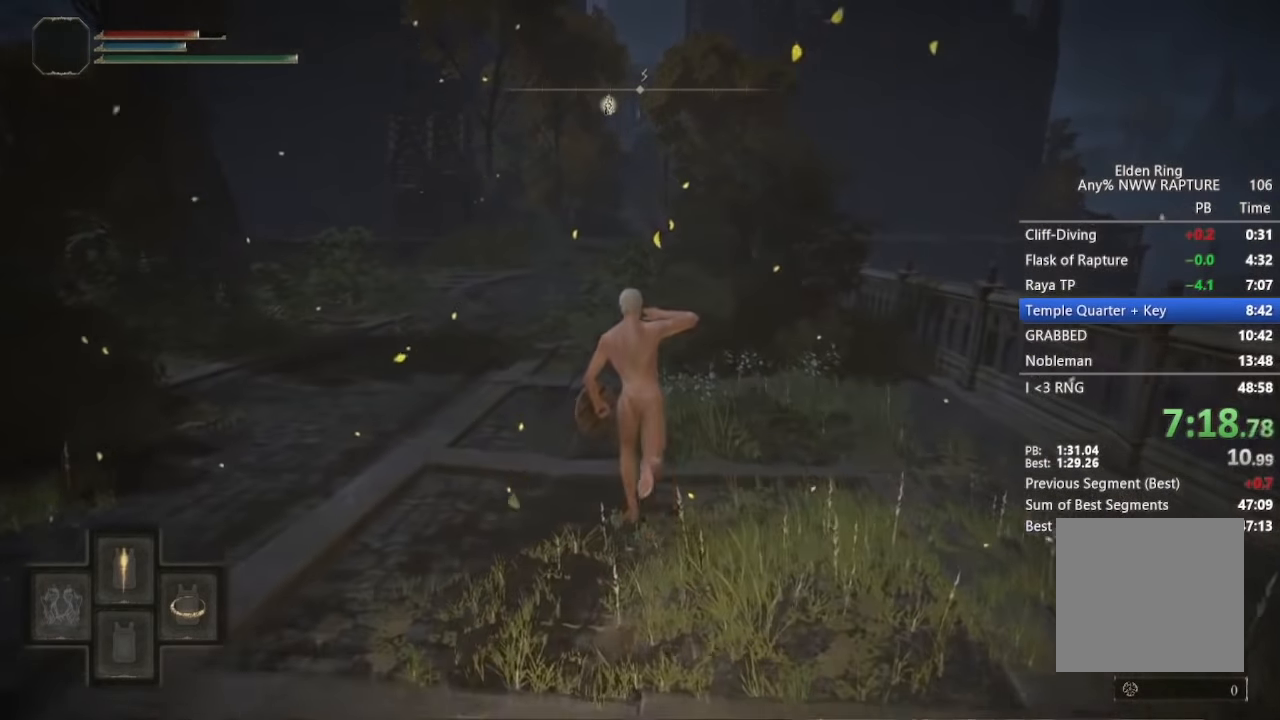
{"dt_ms": 500, "buttons": [], "left_stick": "center", "right_stick": "center", "events": [[150, "Y", "up"], [266, "B", "up"]]}
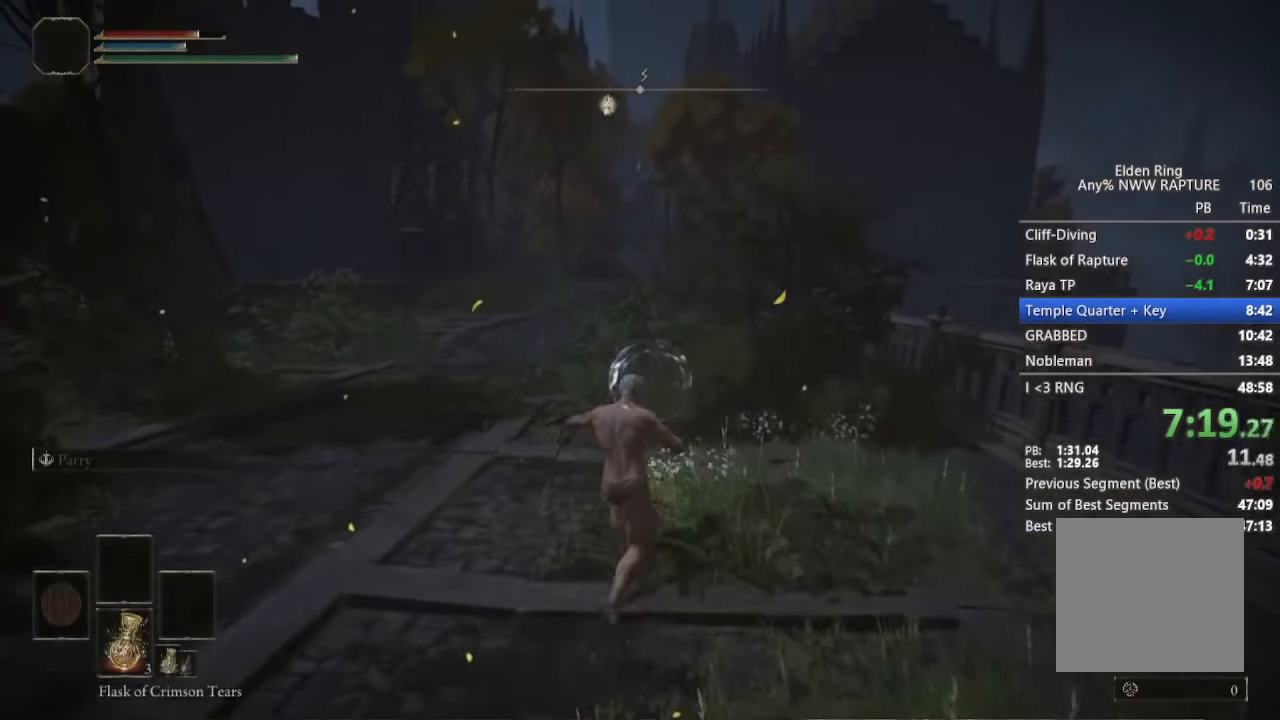
{"dt_ms": 500, "buttons": [], "left_stick": "center", "right_stick": "down-right", "events": [[400, "right_stick", "down-right"]]}
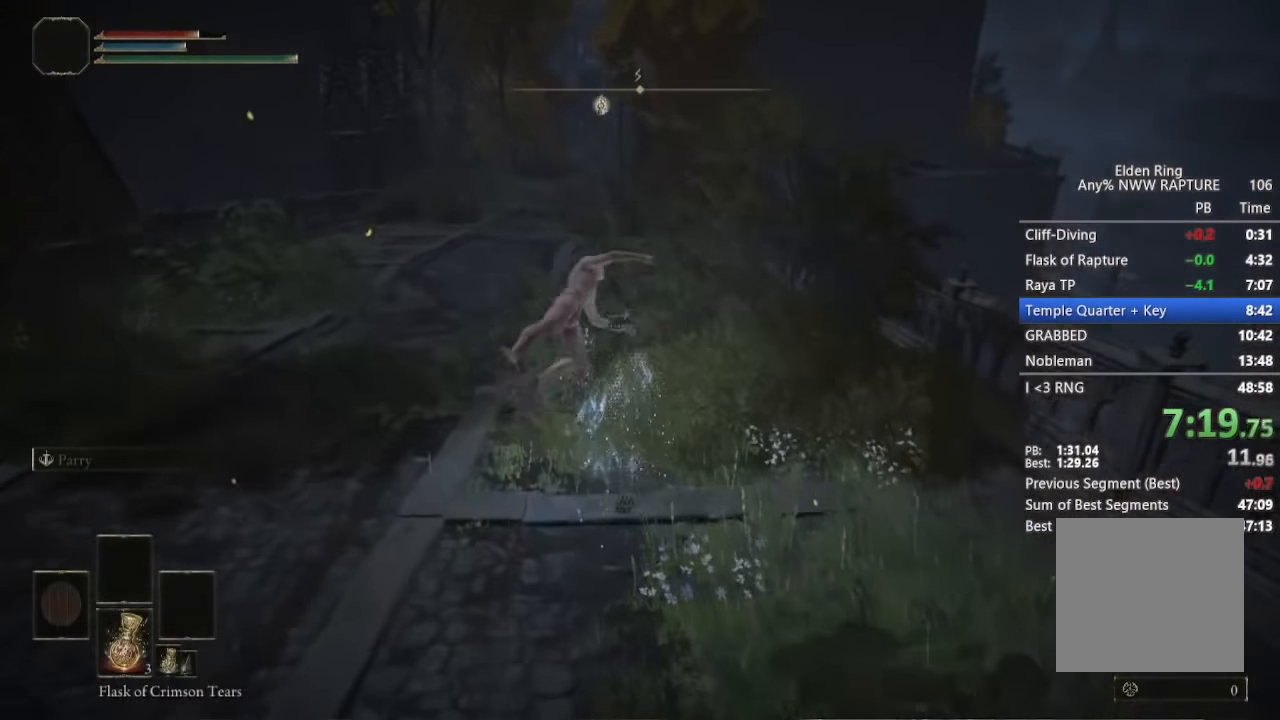
{"dt_ms": 500, "buttons": [], "left_stick": "center", "right_stick": "down-right", "events": [[83, "right_stick", "center"], [233, "B", "down"], [316, "B", "up"], [383, "right_stick", "down-right"]]}
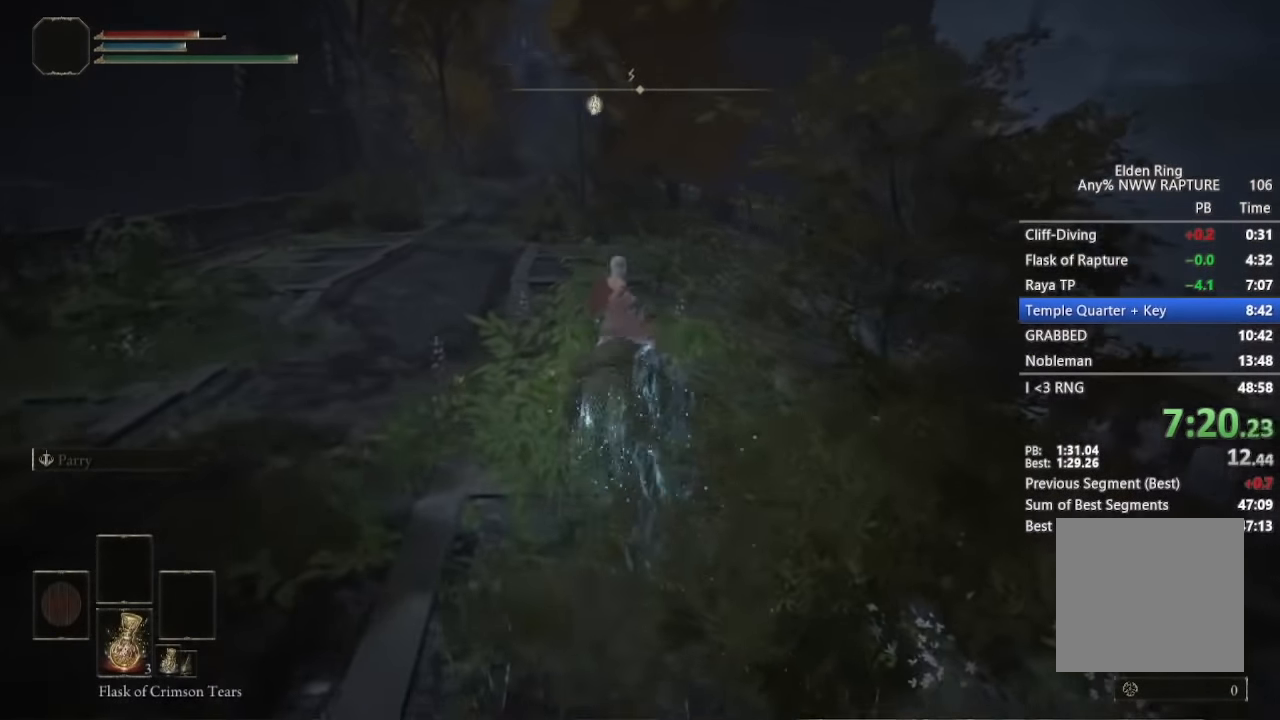
{"dt_ms": 500, "buttons": [], "left_stick": "center", "right_stick": "down-right", "events": [[50, "B", "down"], [133, "B", "up"], [250, "B", "down"], [416, "B", "up"]]}
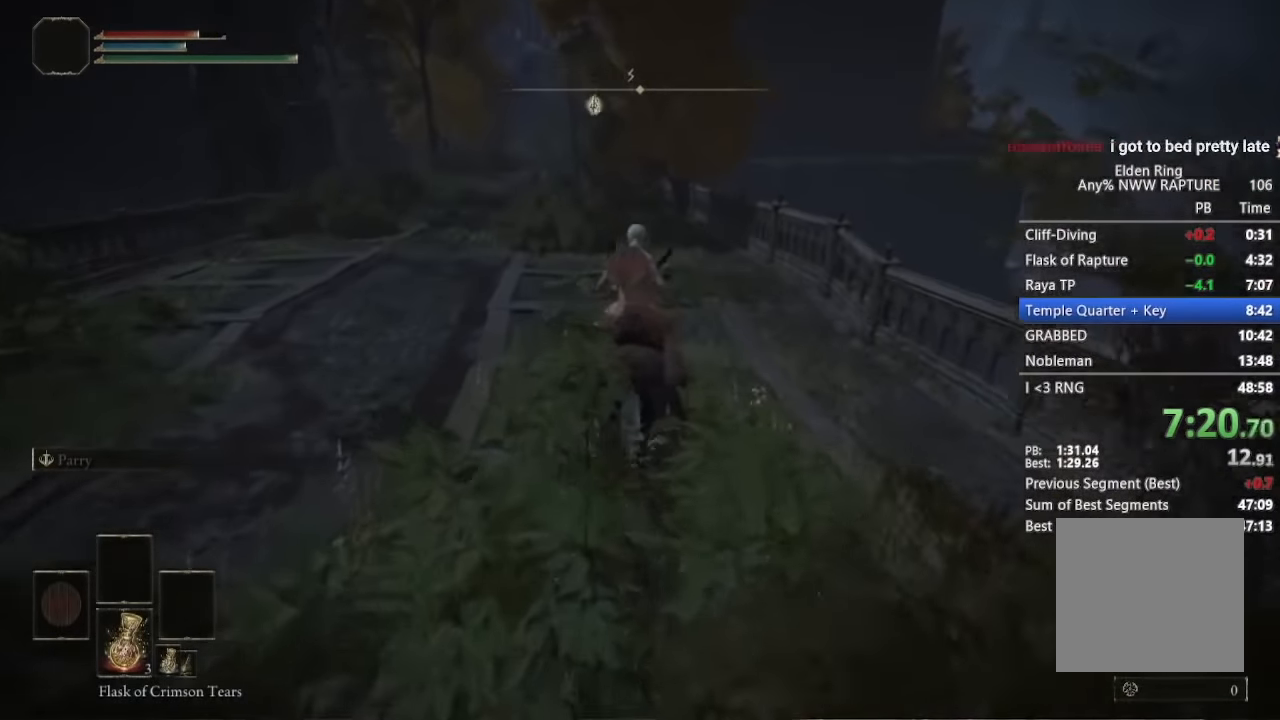
{"dt_ms": 500, "buttons": [], "left_stick": "center", "right_stick": "down-right", "events": [[50, "B", "down"], [83, "B", "up"]]}
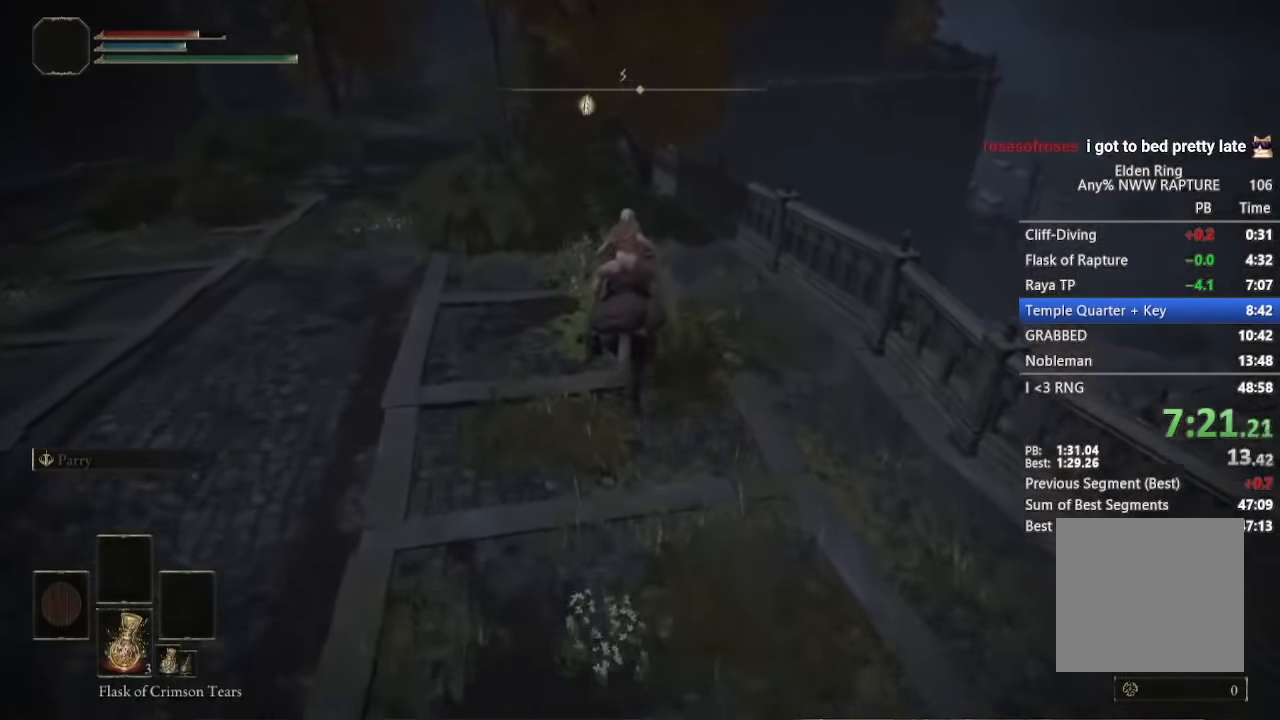
{"dt_ms": 500, "buttons": [], "left_stick": "right", "right_stick": "center", "events": [[416, "right_stick", "center"], [500, "left_stick", "right"]]}
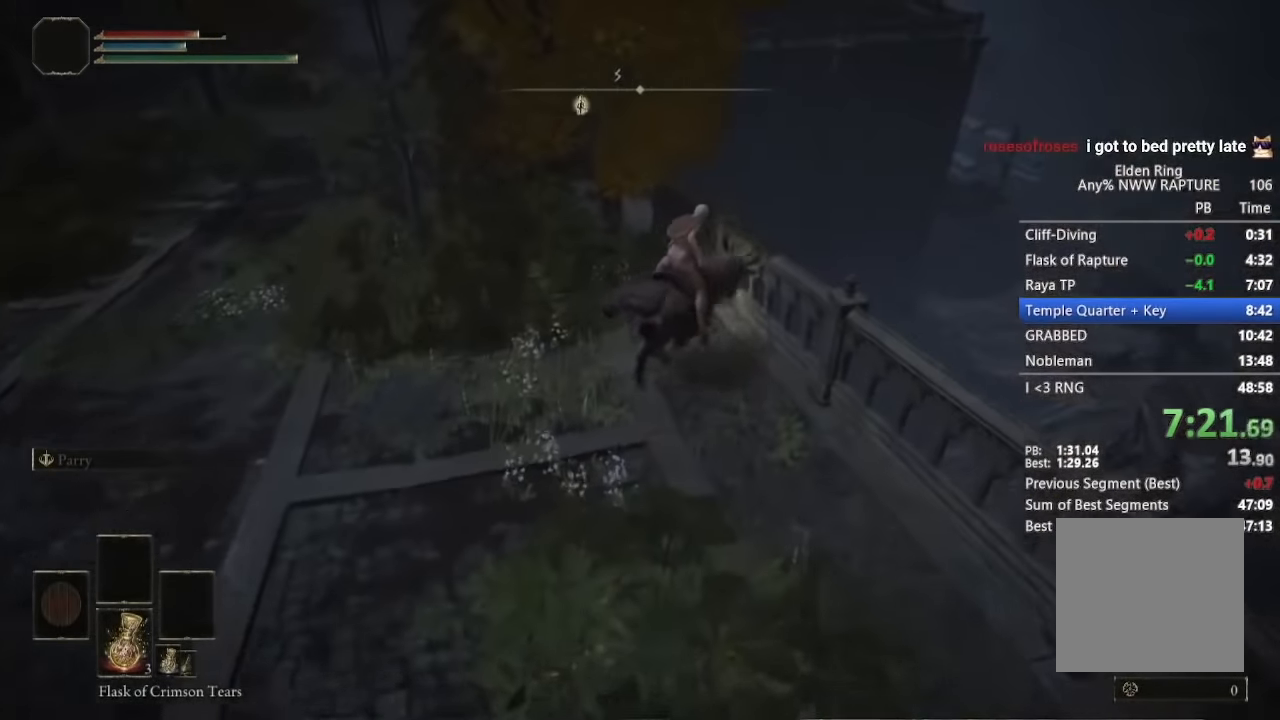
{"dt_ms": 1000, "buttons": [], "left_stick": "right", "right_stick": "center"}
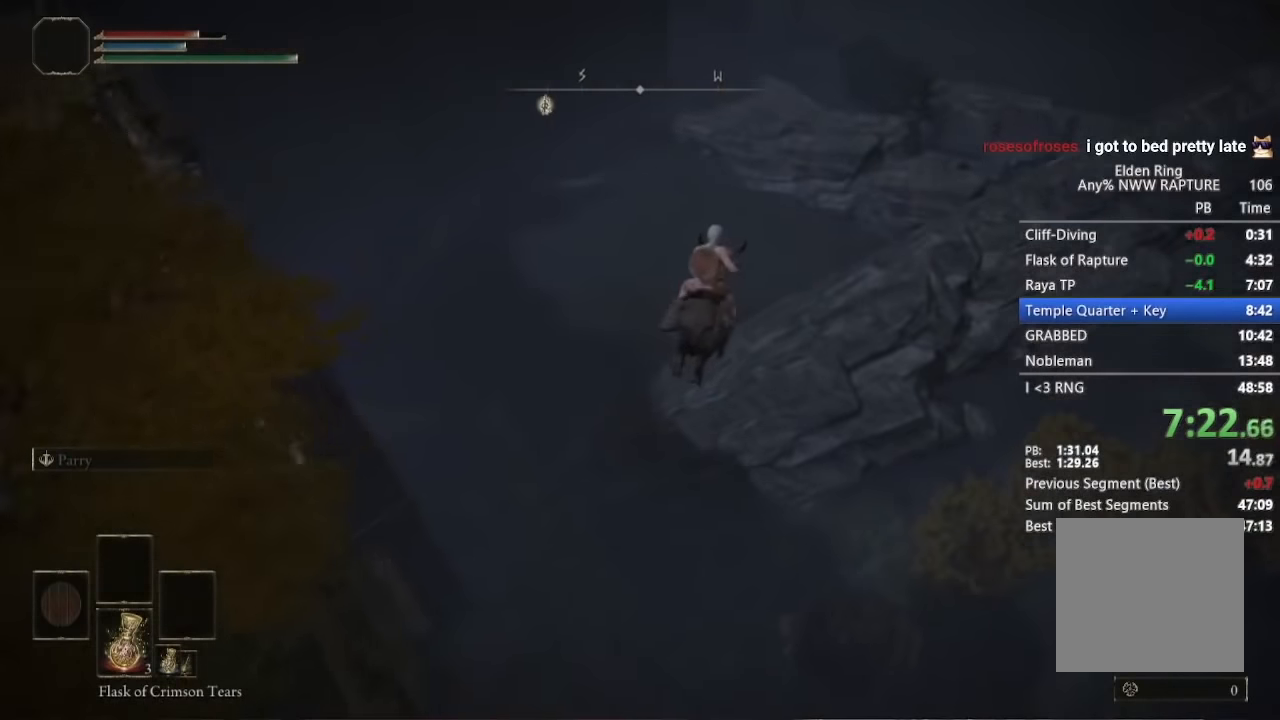
{"dt_ms": 500, "buttons": [], "left_stick": "right", "right_stick": "center", "events": []}
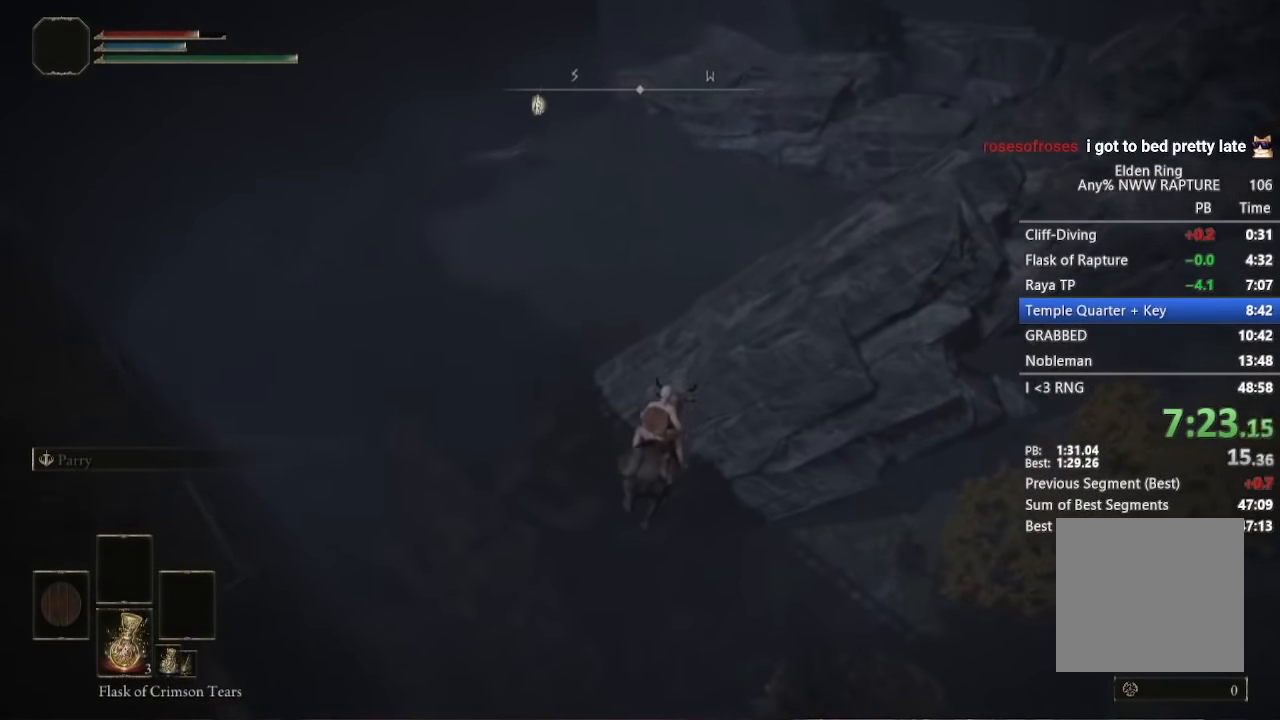
{"dt_ms": 500, "buttons": [], "left_stick": "right", "right_stick": "center", "events": [[150, "A", "down"], [233, "A", "up"]]}
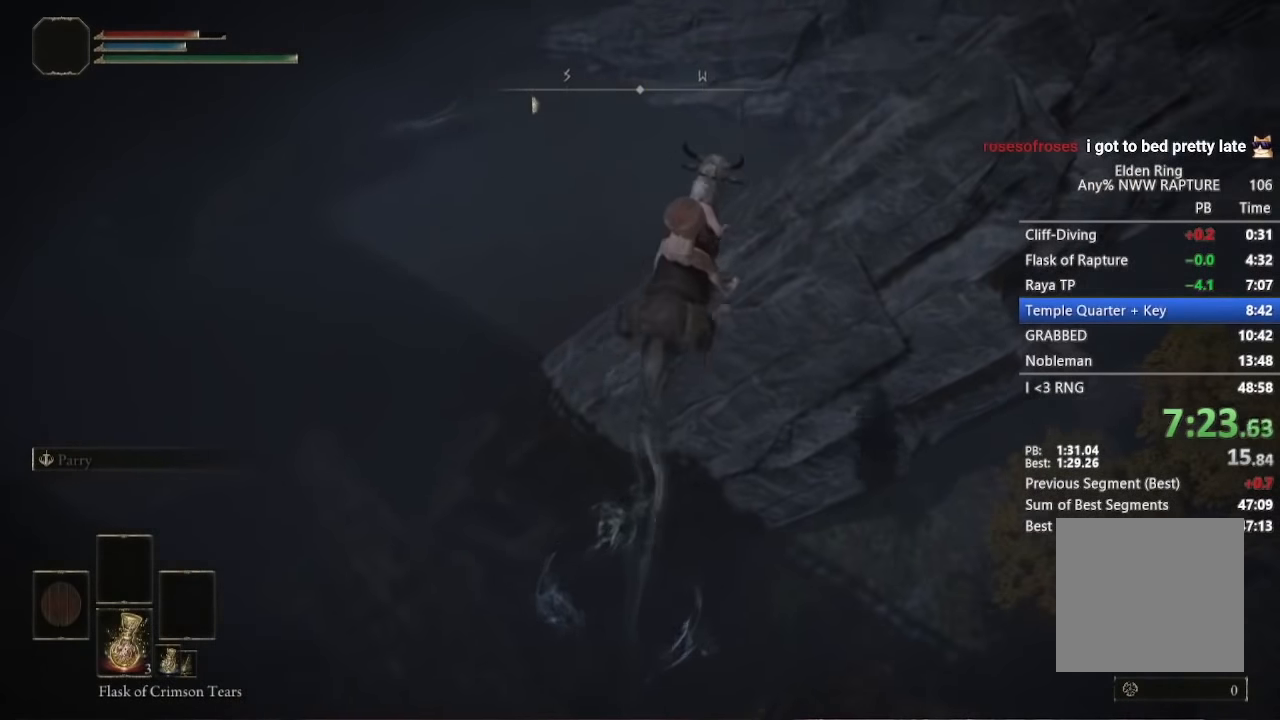
{"dt_ms": 500, "buttons": [], "left_stick": "center", "right_stick": "down-left", "events": [[216, "right_stick", "down-left"], [300, "left_stick", "center"]]}
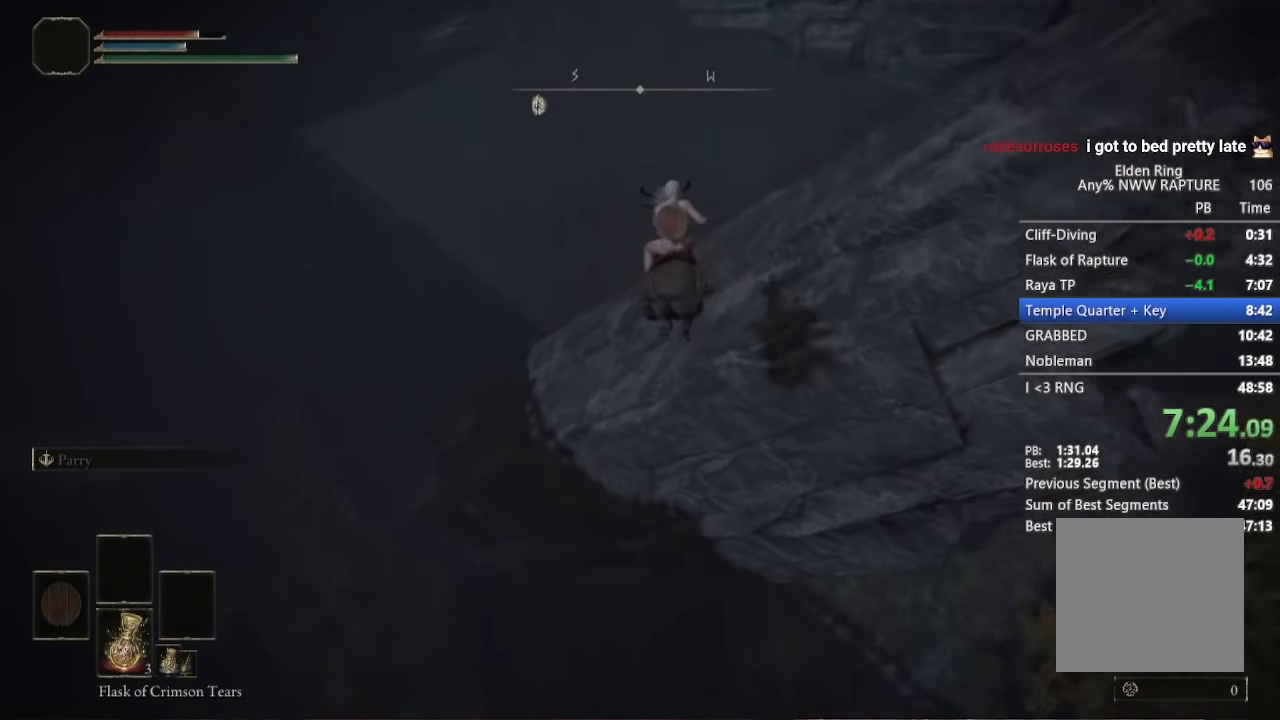
{"dt_ms": 500, "buttons": [], "left_stick": "center", "right_stick": "center", "events": [[200, "right_stick", "center"]]}
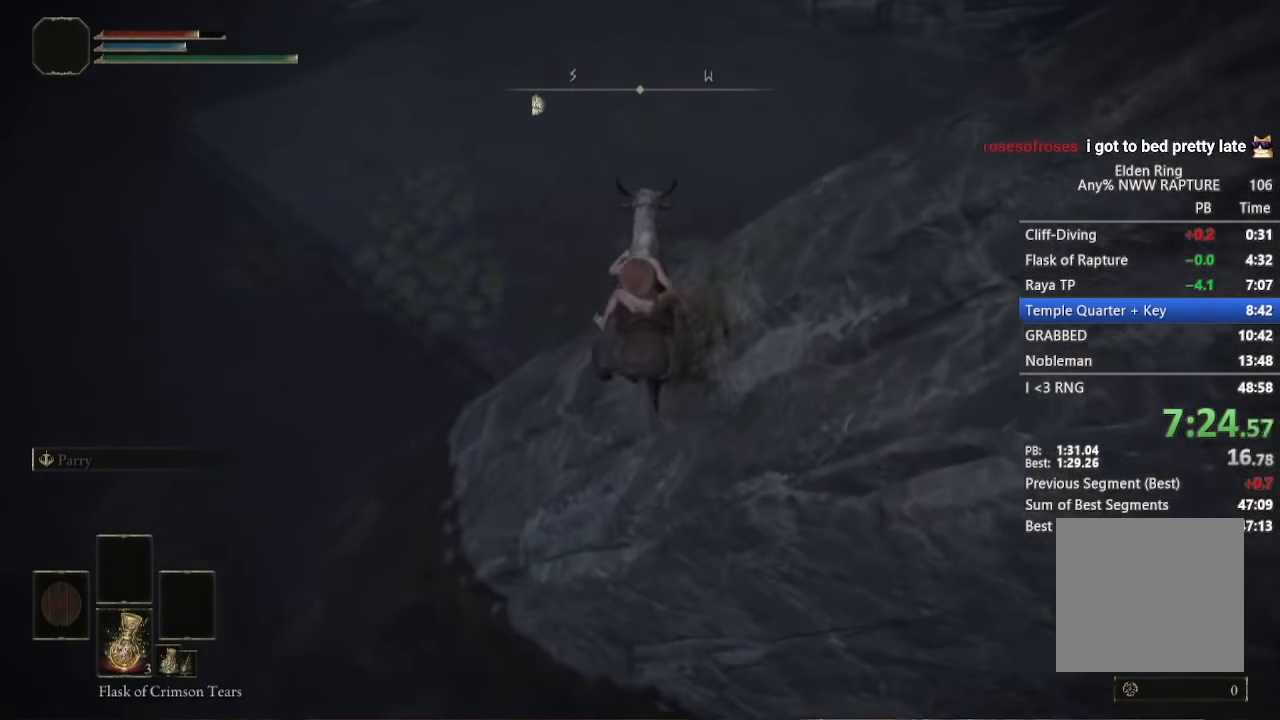
{"dt_ms": 500, "buttons": [], "left_stick": "center", "right_stick": "center", "events": [[83, "B", "down"], [166, "B", "up"], [200, "A", "down"], [350, "A", "up"]]}
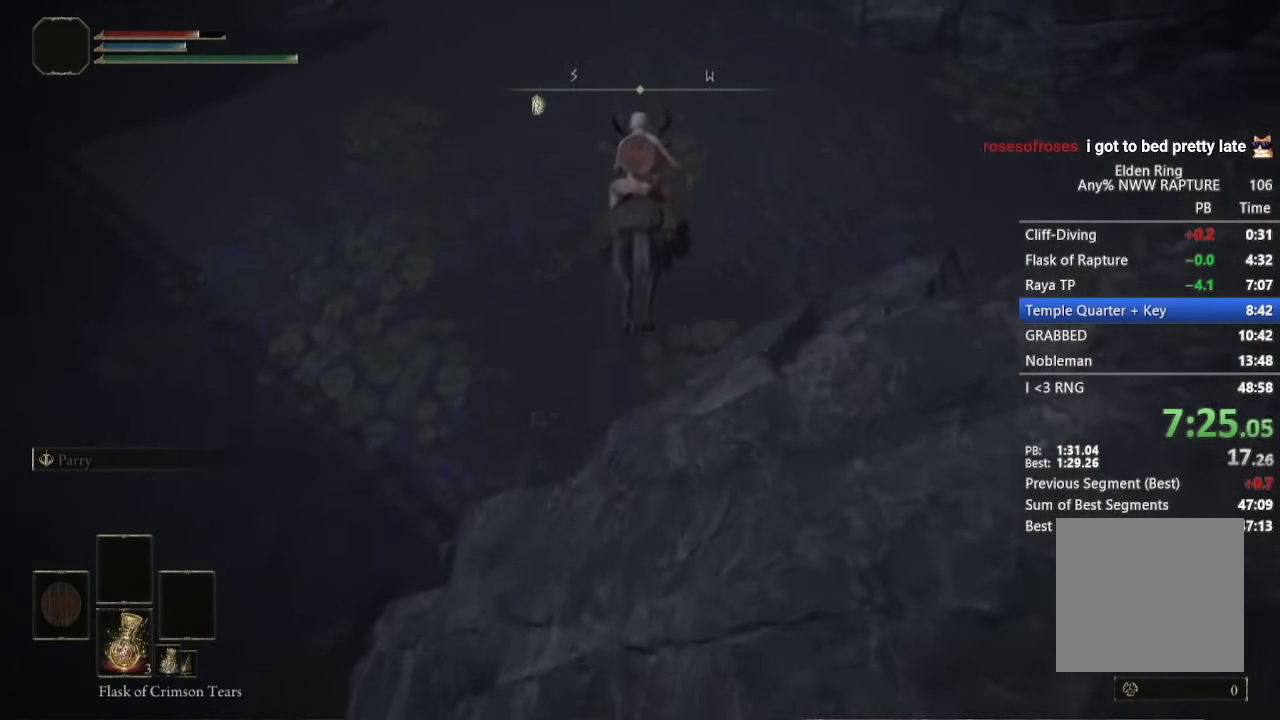
{"dt_ms": 500, "buttons": [], "left_stick": "center", "right_stick": "center", "events": [[183, "right_stick", "up-right"], [283, "right_stick", "center"], [350, "A", "down"], [450, "A", "up"]]}
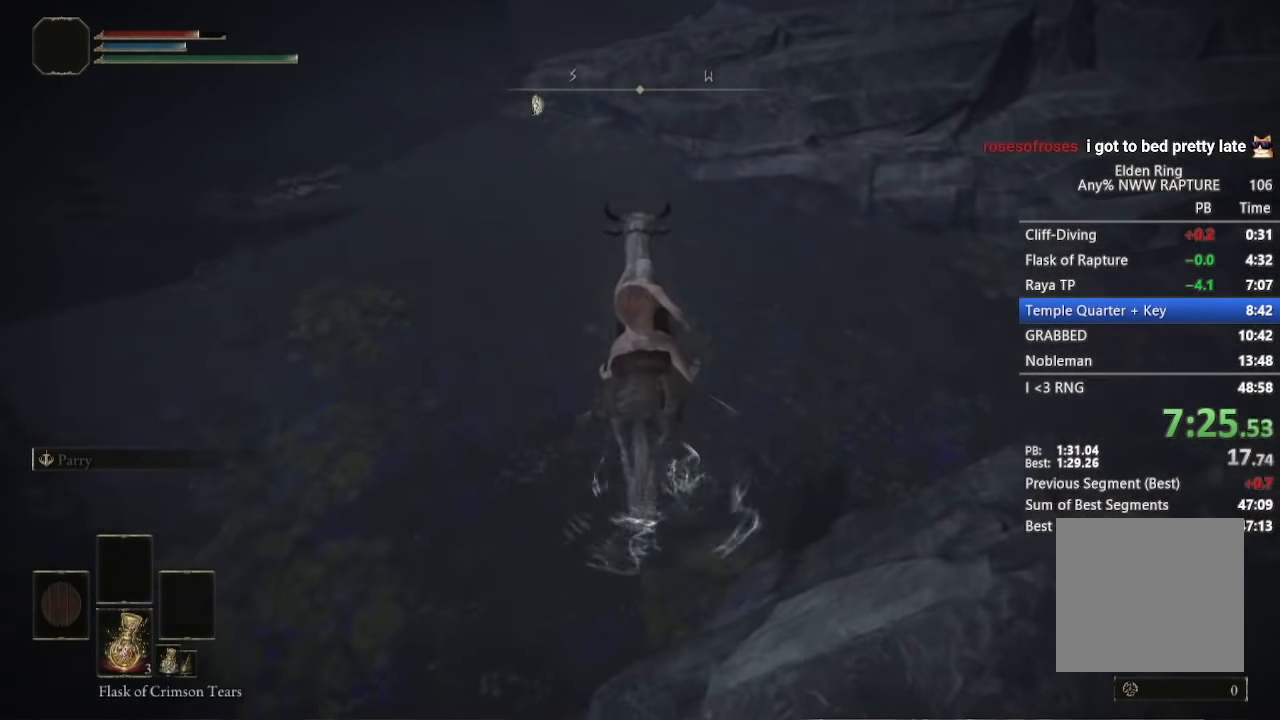
{"dt_ms": 500, "buttons": [], "left_stick": "center", "right_stick": "center", "events": []}
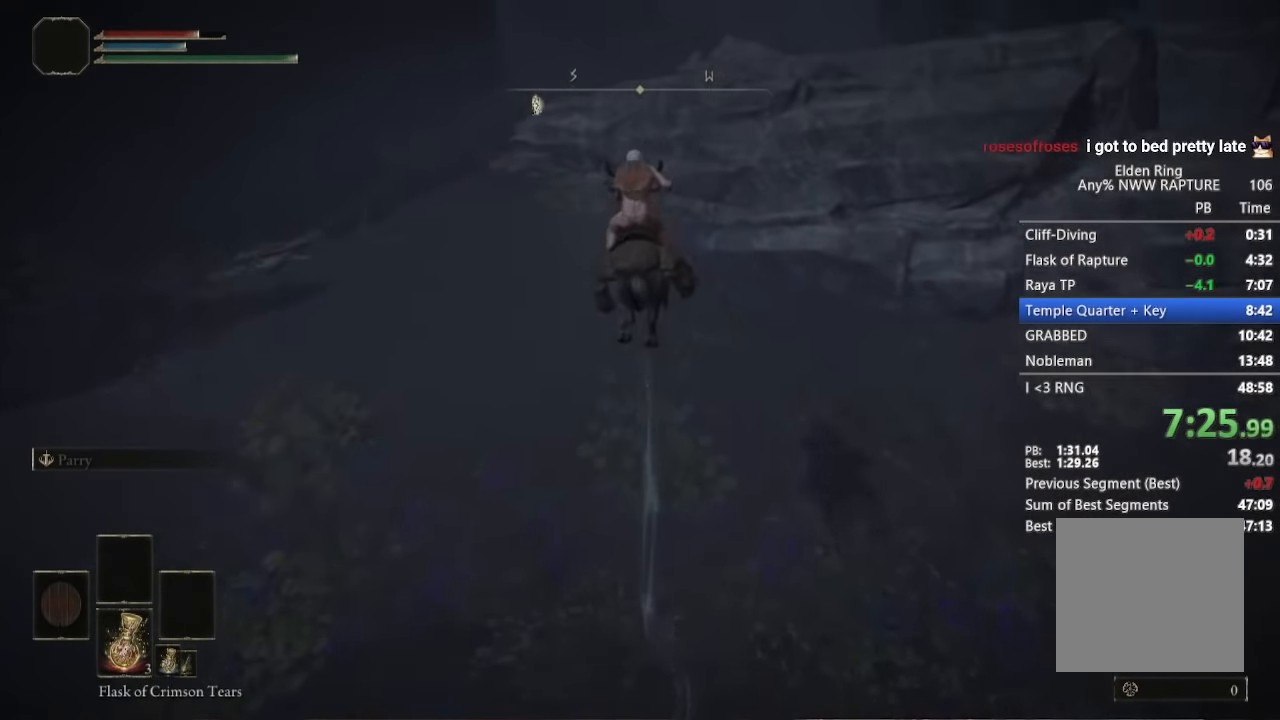
{"dt_ms": 500, "buttons": [], "left_stick": "center", "right_stick": "up-right", "events": [[33, "right_stick", "up-right"]]}
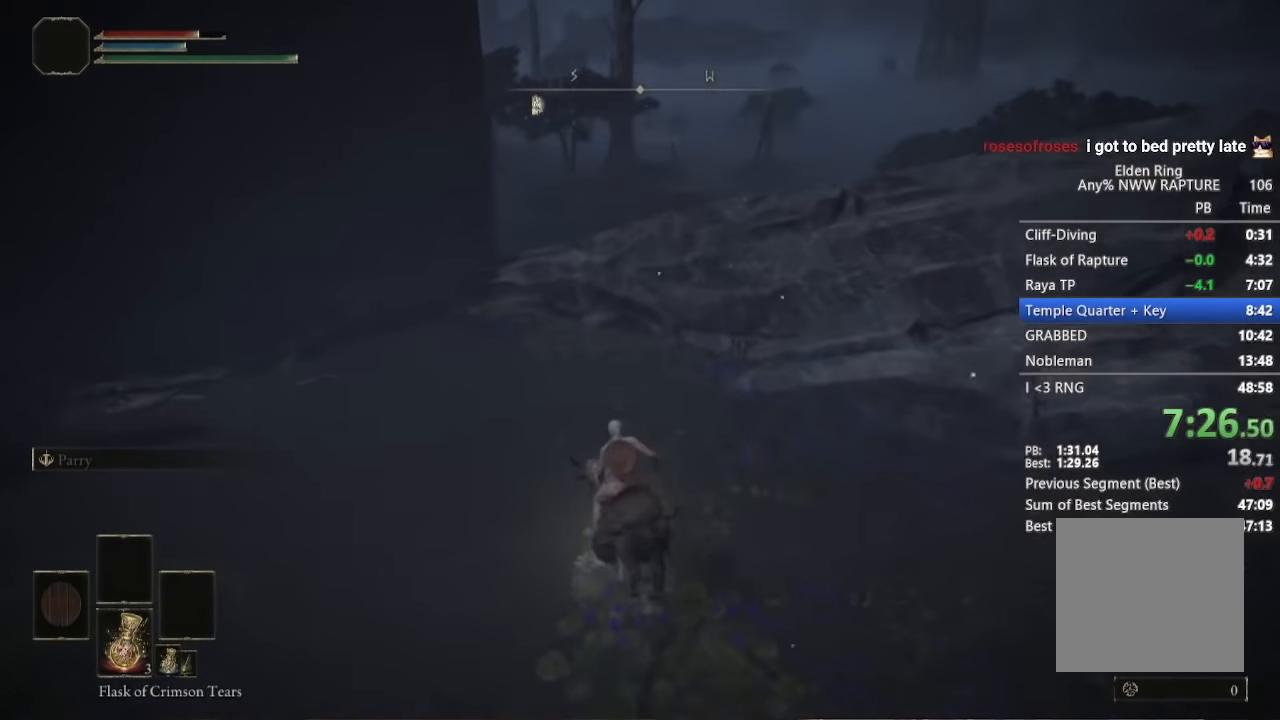
{"dt_ms": 500, "buttons": [], "left_stick": "center", "right_stick": "center", "events": [[300, "right_stick", "center"]]}
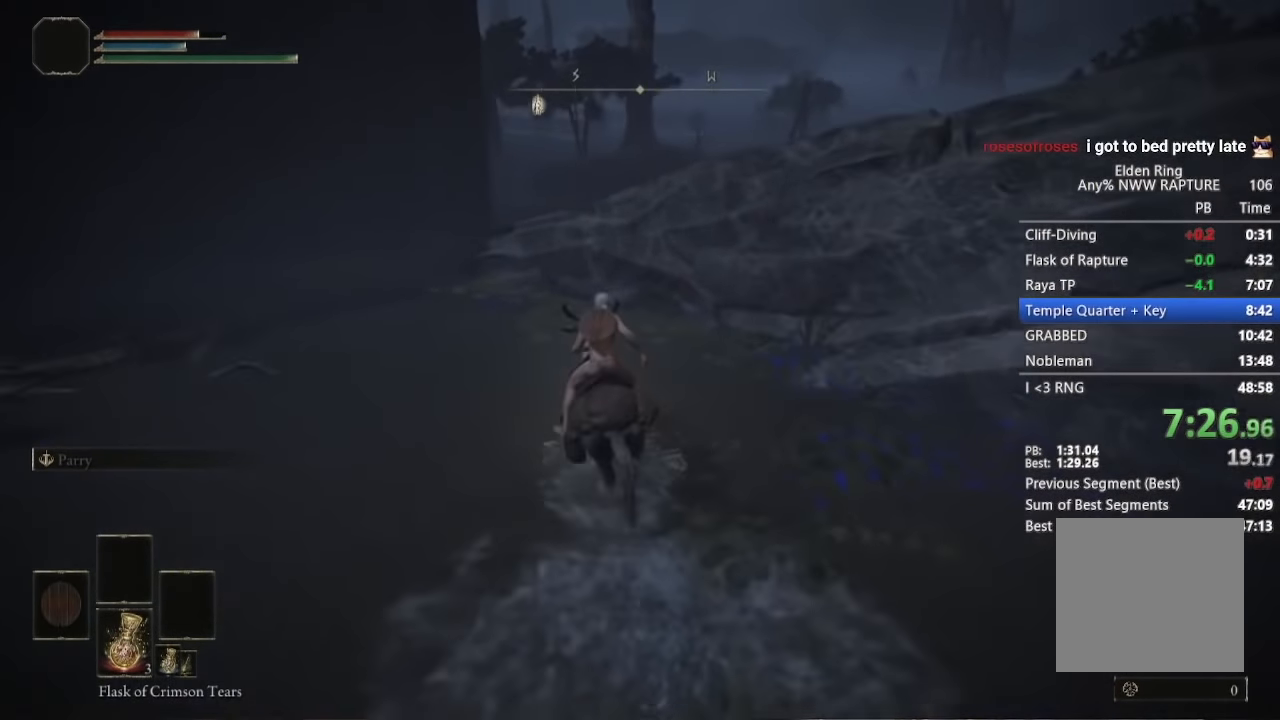
{"dt_ms": 500, "buttons": [], "left_stick": "center", "right_stick": "down-right", "events": [[200, "B", "down"], [366, "B", "up"], [366, "right_stick", "down-right"]]}
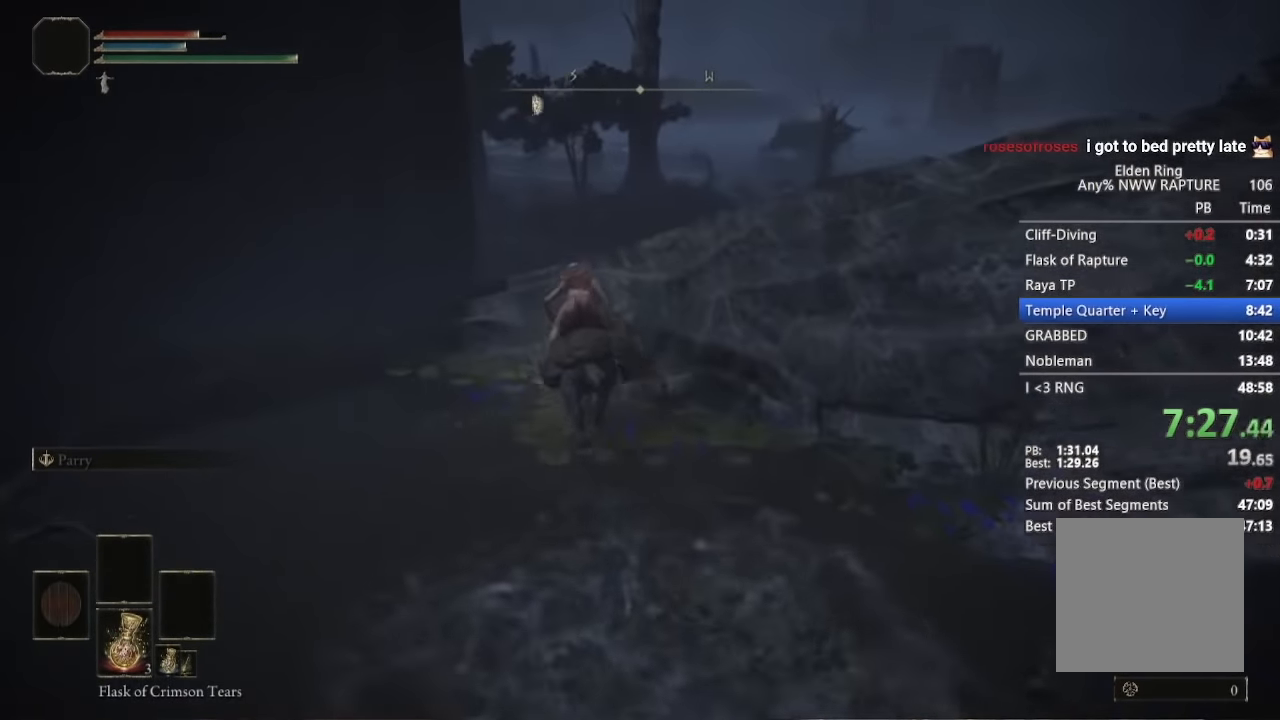
{"dt_ms": 500, "buttons": [], "left_stick": "center", "right_stick": "down-right", "events": []}
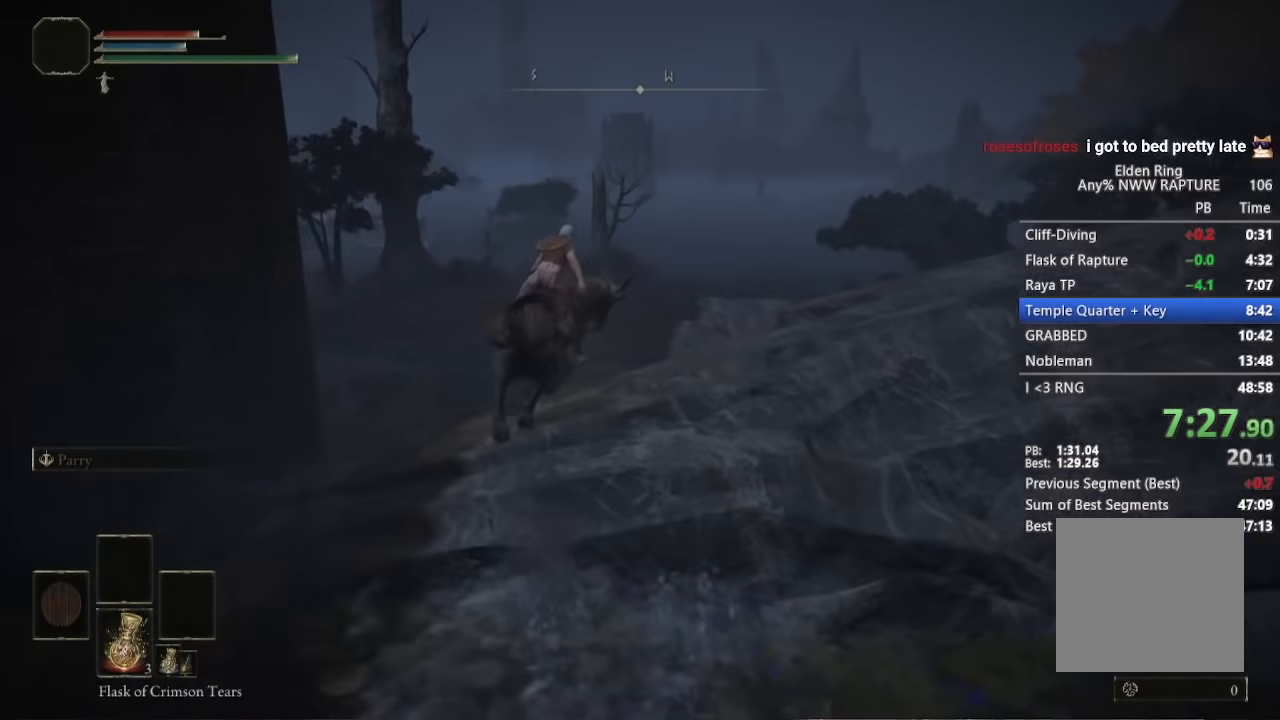
{"dt_ms": 500, "buttons": [], "left_stick": "center", "right_stick": "center", "events": [[117, "right_stick", "center"], [250, "right_stick", "down-right"], [450, "right_stick", "center"]]}
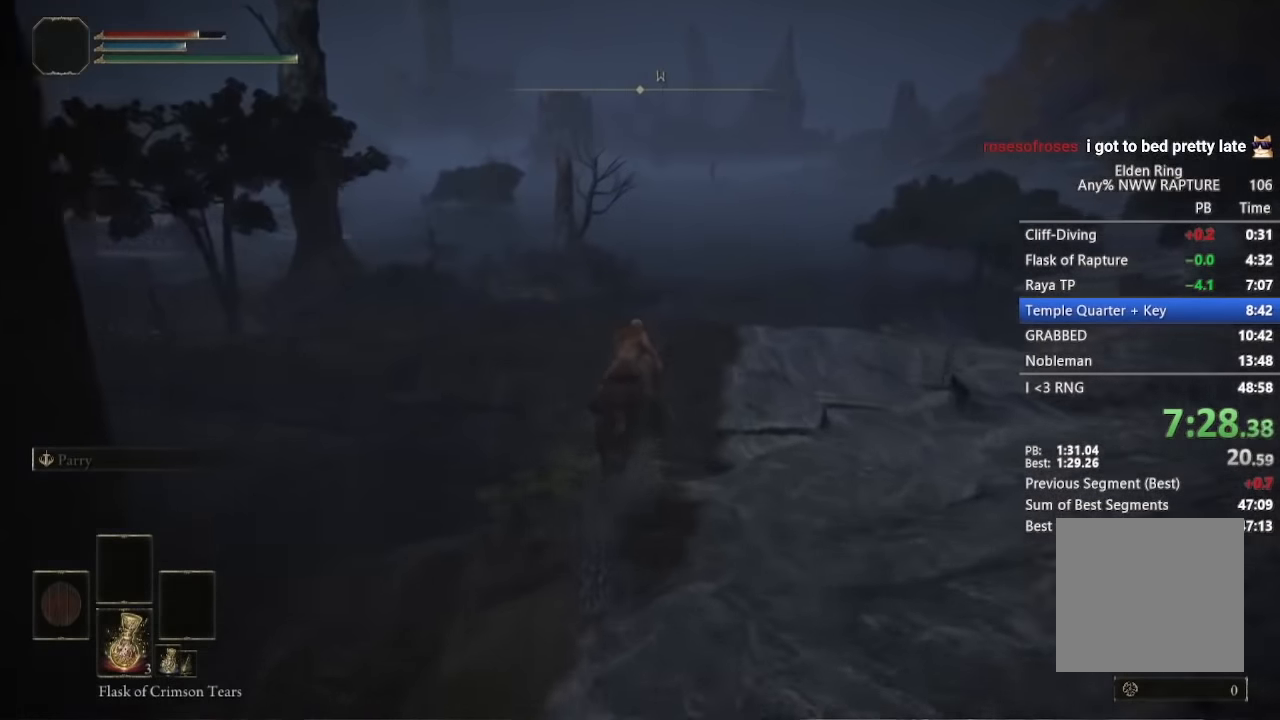
{"dt_ms": 500, "buttons": [], "left_stick": "center", "right_stick": "center", "events": [[150, "B", "down"], [183, "B", "up"]]}
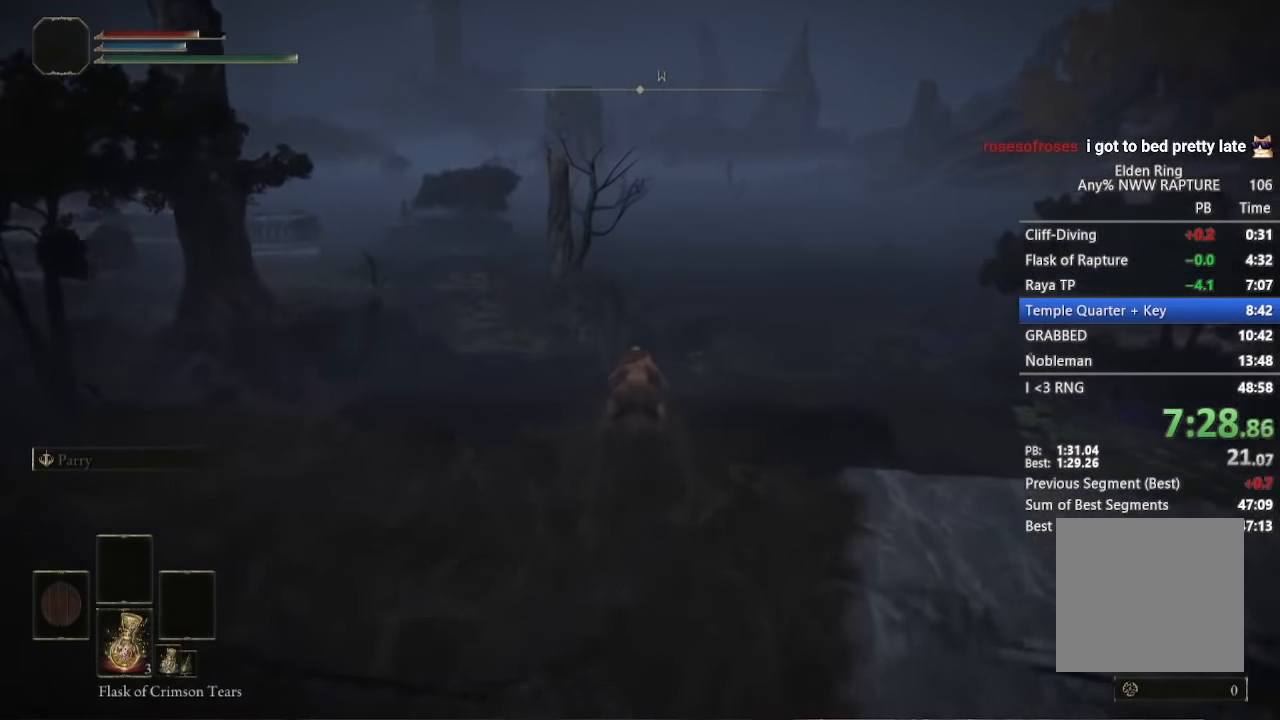
{"dt_ms": 500, "buttons": [], "left_stick": "center", "right_stick": "center", "events": [[200, "right_stick", "up"], [417, "right_stick", "center"]]}
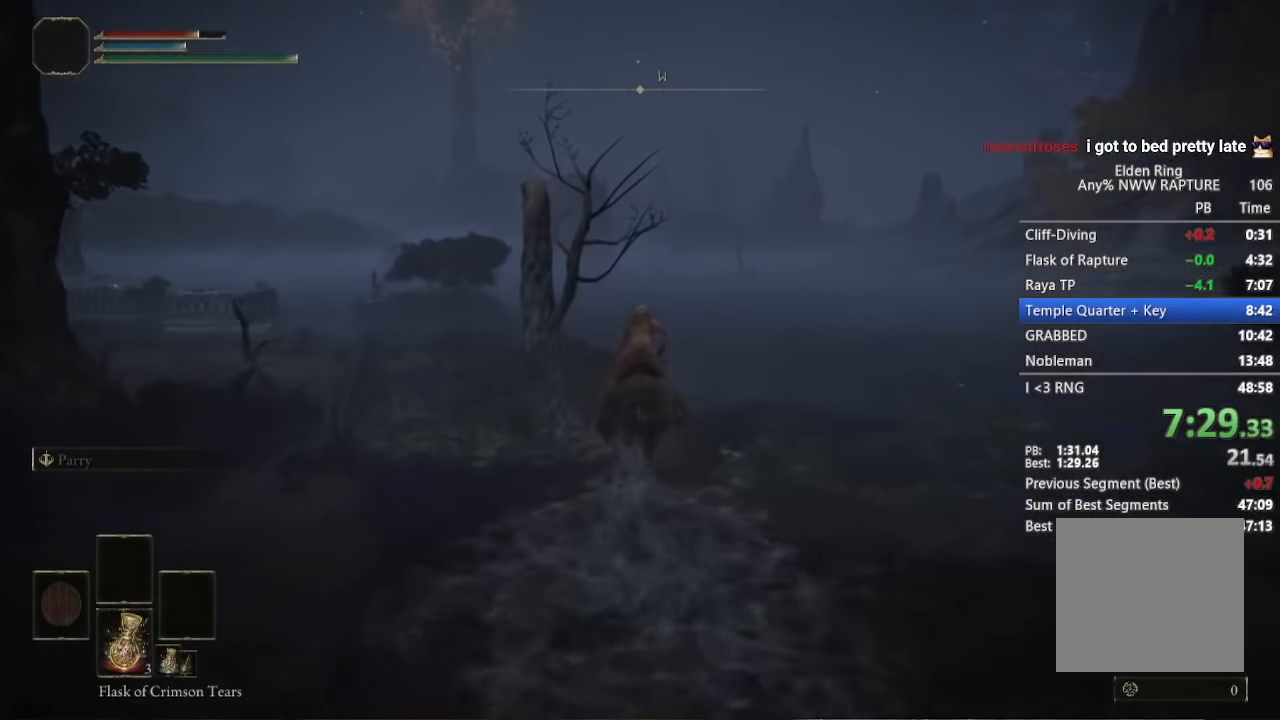
{"dt_ms": 500, "buttons": [], "left_stick": "center", "right_stick": "center", "events": []}
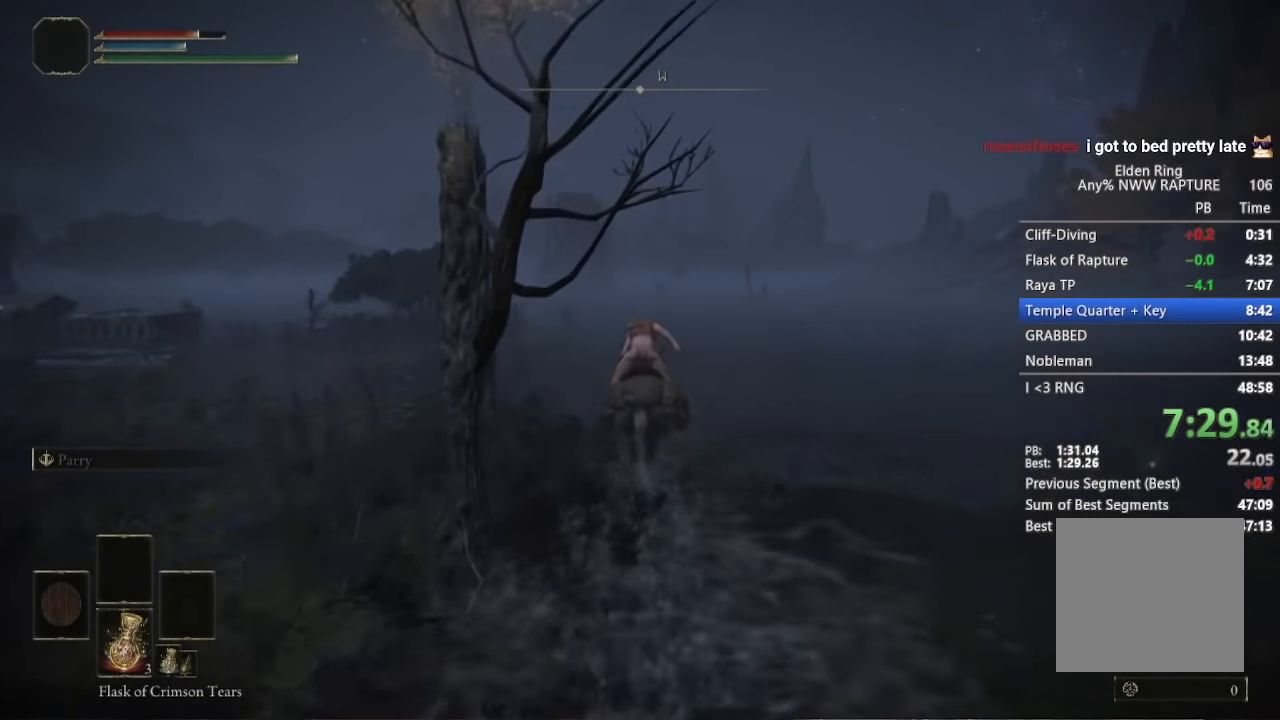
{"dt_ms": 500, "buttons": [], "left_stick": "center", "right_stick": "down", "events": [[217, "B", "down"], [333, "B", "up"], [450, "right_stick", "down"]]}